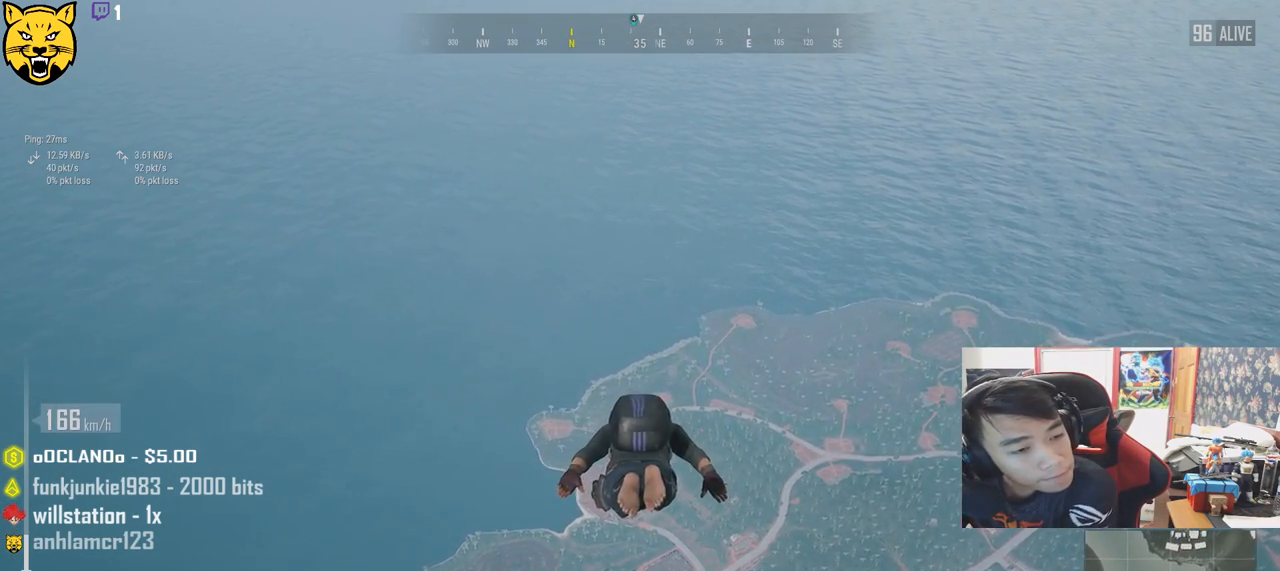
Gameplay with keyboard and mouse; each line is a JSON object with the keys and mouse buttons held at the frame after it. "events" lists presses ("down") and releases ("up") of "a", "c", "ctrl", "d", "e", "f", "q", "r", "s", "shift", "space", "tab", "v", "w", "x", "z", "mouse_left", "mouse_wheel", "mouse_right", "mouse_mb4" and "mouse_mb5" between this image and that frame as [ms after this image, input, new state], when the widget could be followed in between. "mouse_left", "mouse_wheel", "mouse_right", "mouse_mb4", "mouse_mb5" = the "left", "wheel", "right", "mb4", "mb5" buttons of the "mouse" list. No other keys are recorded. "wheel" means that the mouse wheel is clicked or scrolled. Mouse movement is not recorded.
{"keys": ["w"], "mouse": [], "events": []}
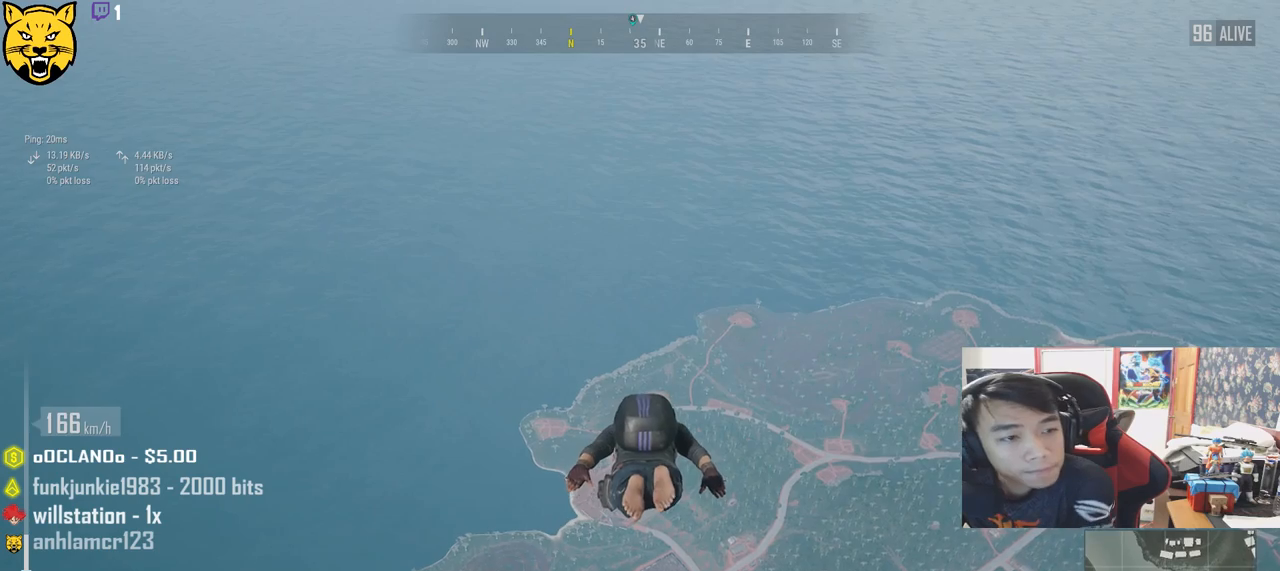
{"keys": ["w"], "mouse": [], "events": []}
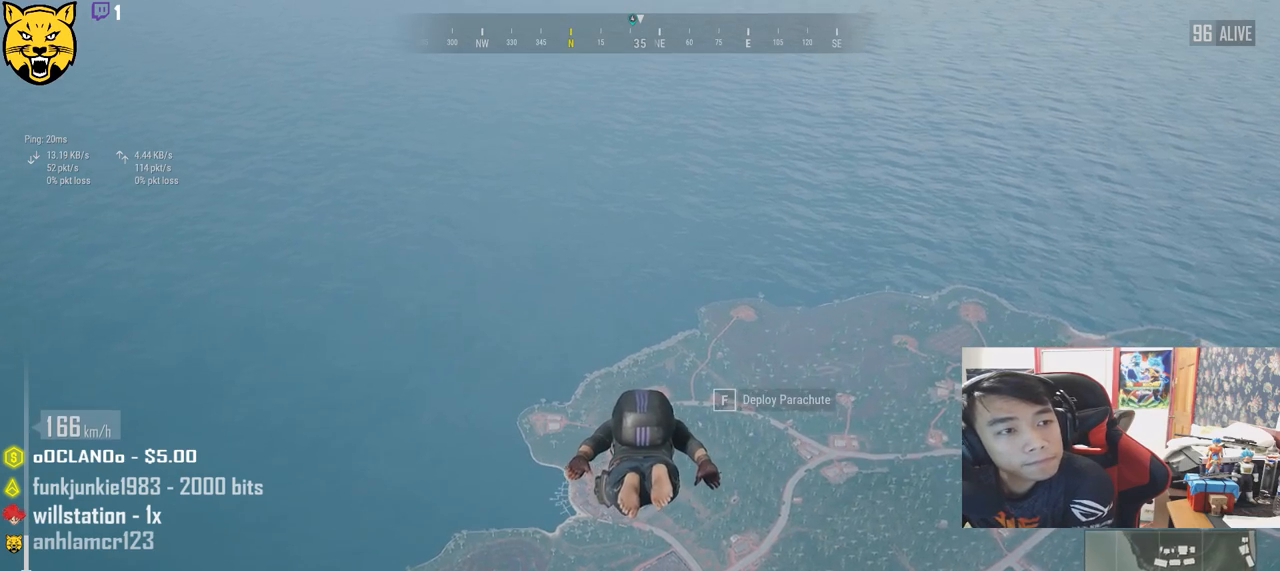
{"keys": ["w"], "mouse": [], "events": []}
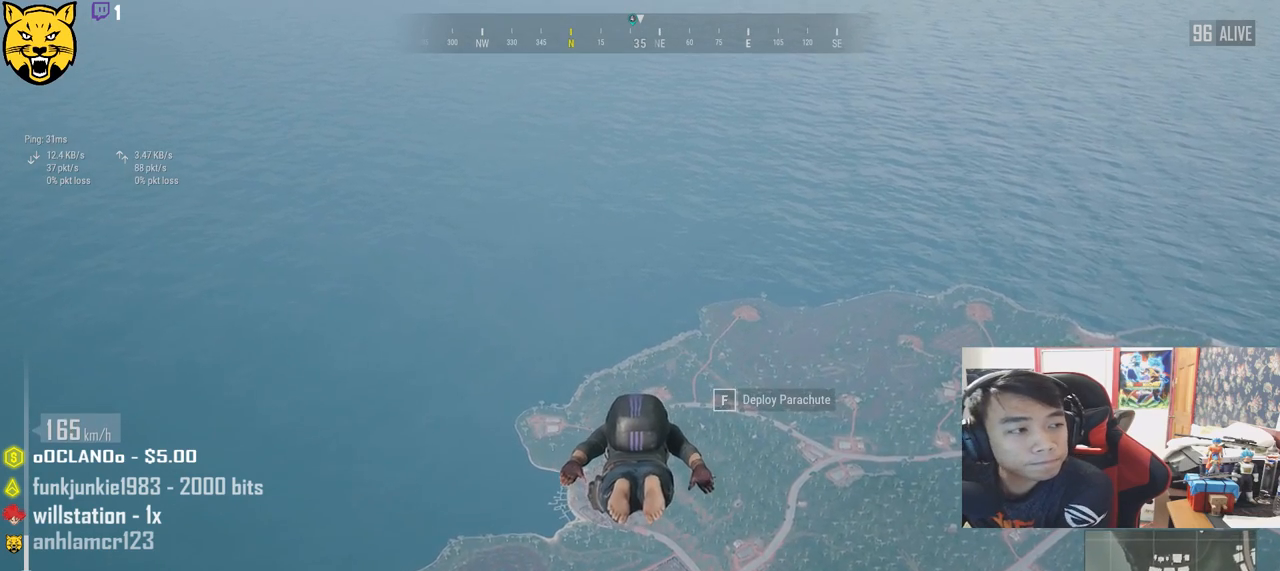
{"keys": ["w"], "mouse": [], "events": []}
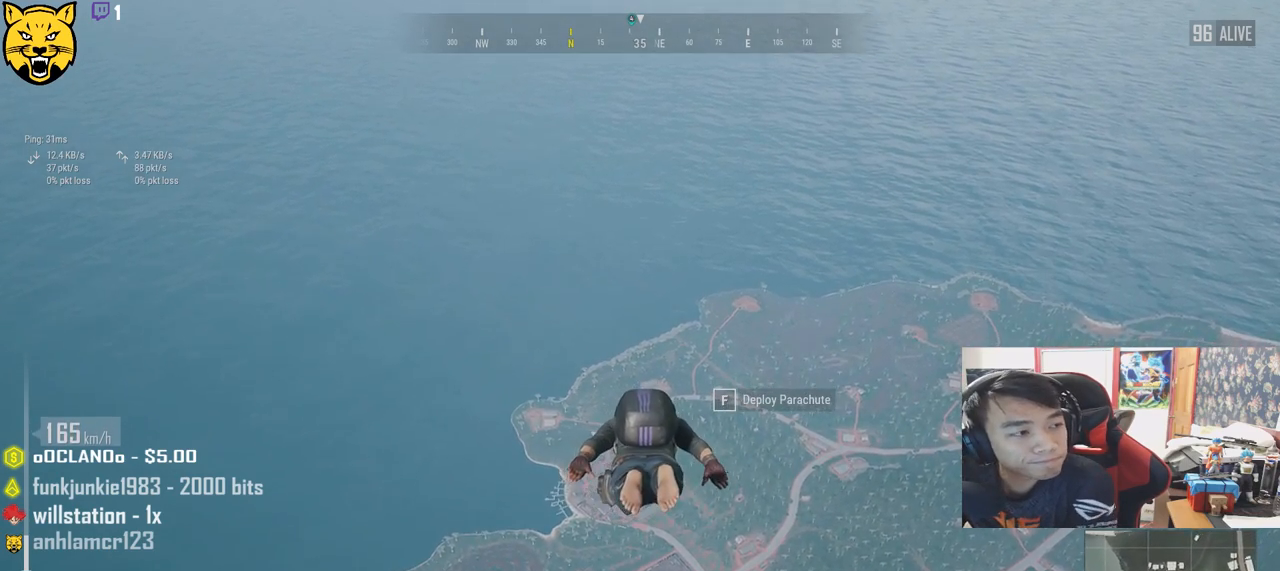
{"keys": ["w"], "mouse": [], "events": []}
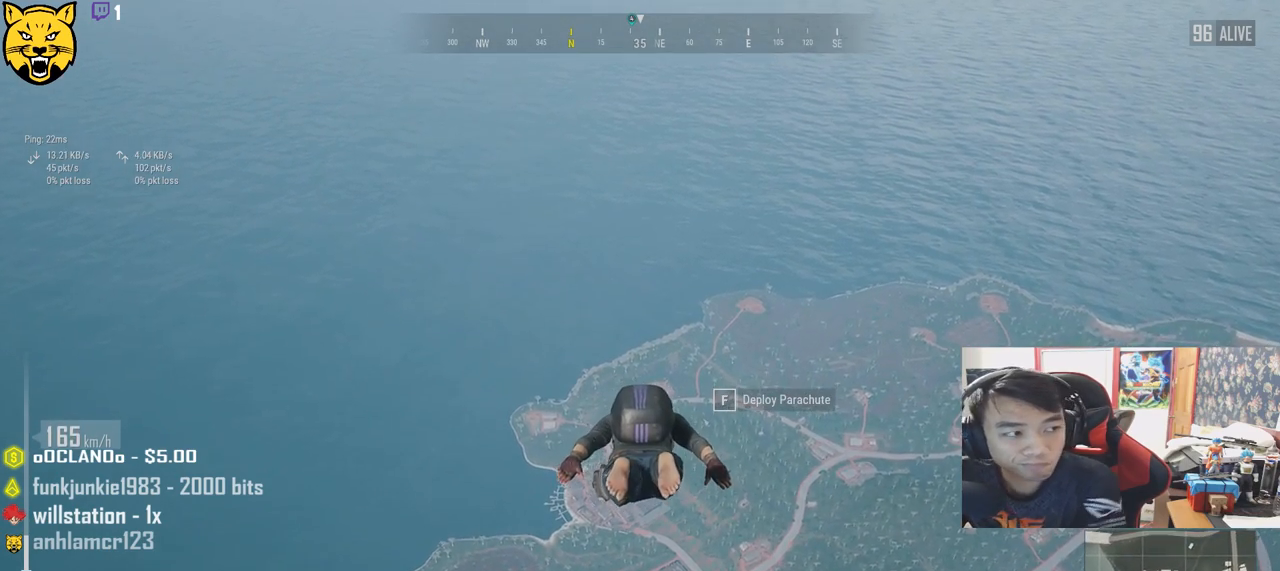
{"keys": ["w"], "mouse": [], "events": []}
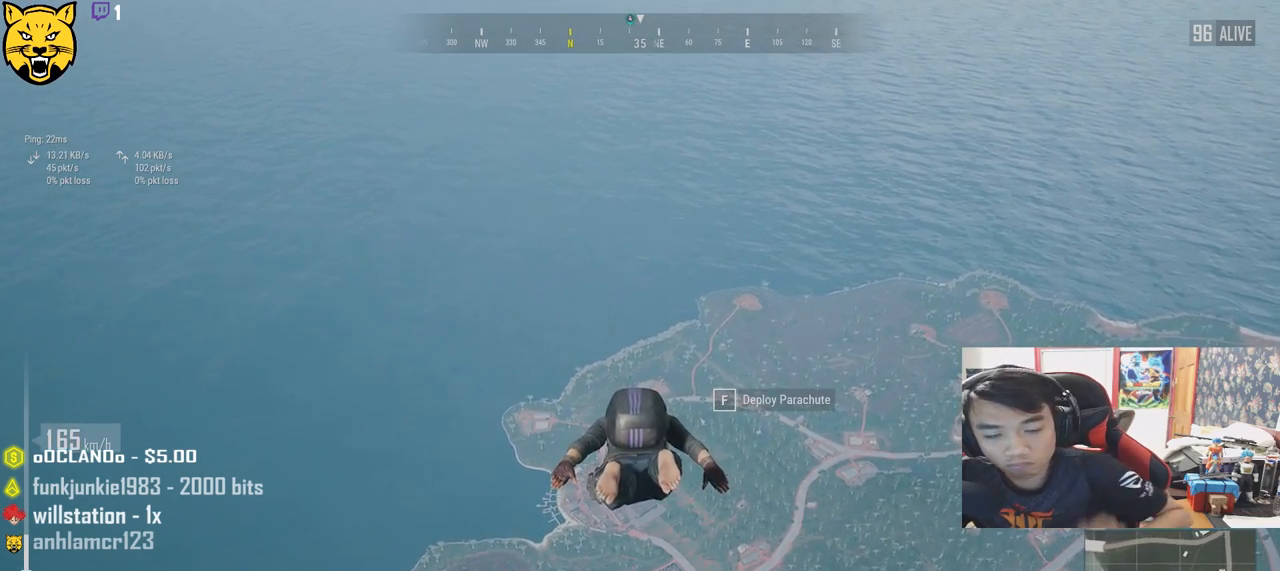
{"keys": ["w"], "mouse": [], "events": []}
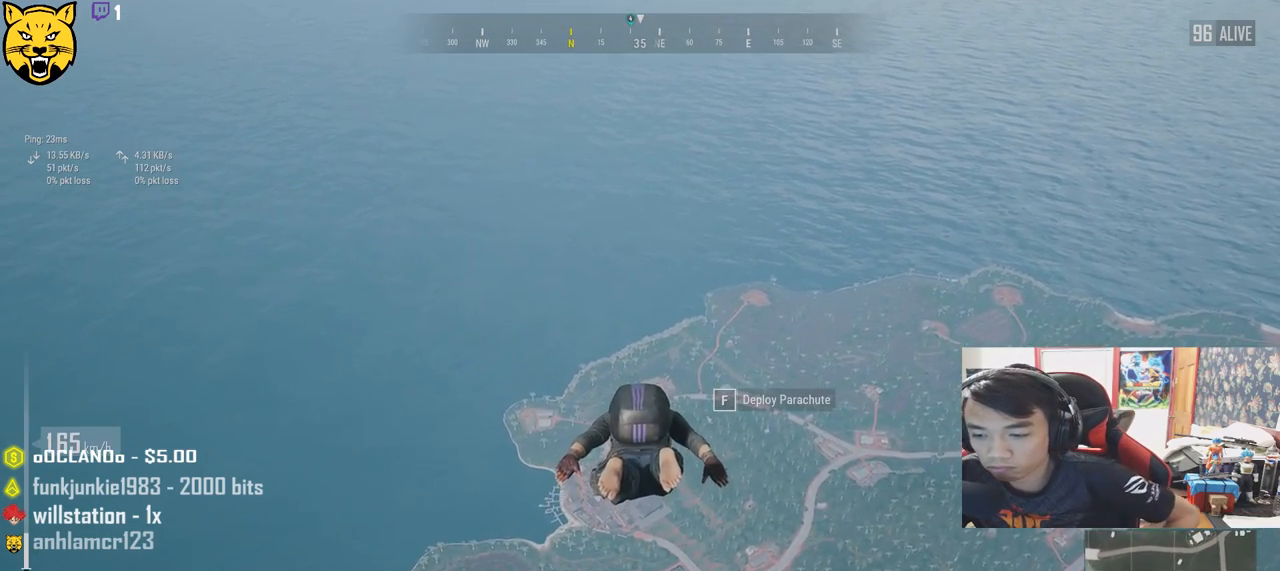
{"keys": ["w"], "mouse": [], "events": []}
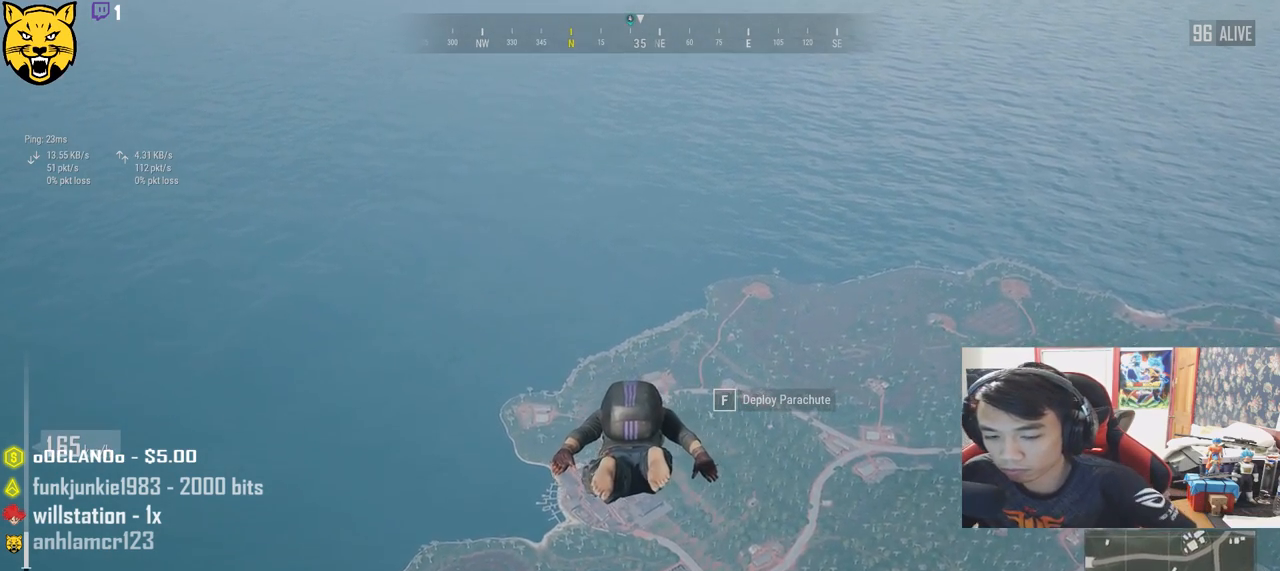
{"keys": ["w"], "mouse": [], "events": []}
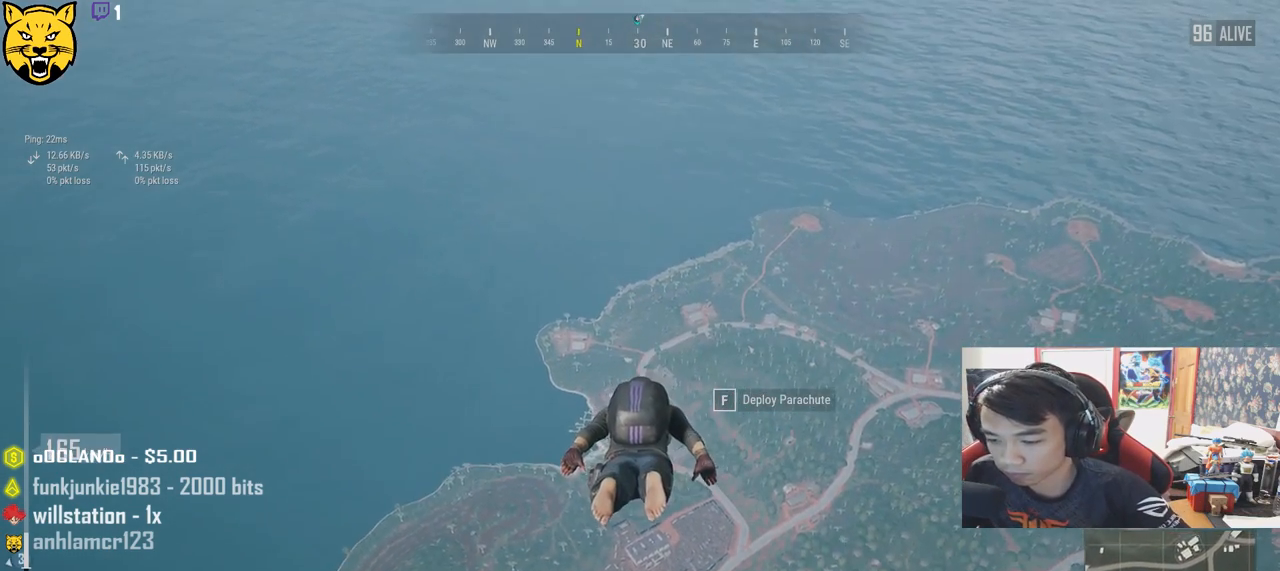
{"keys": ["w"], "mouse": [], "events": []}
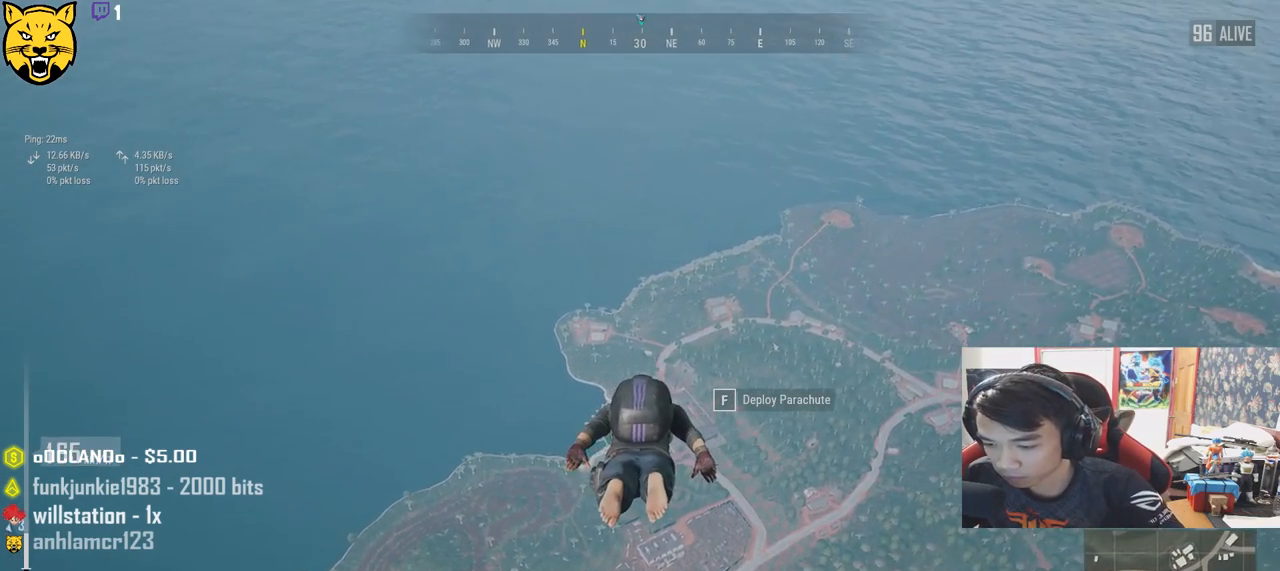
{"keys": ["w"], "mouse": [], "events": []}
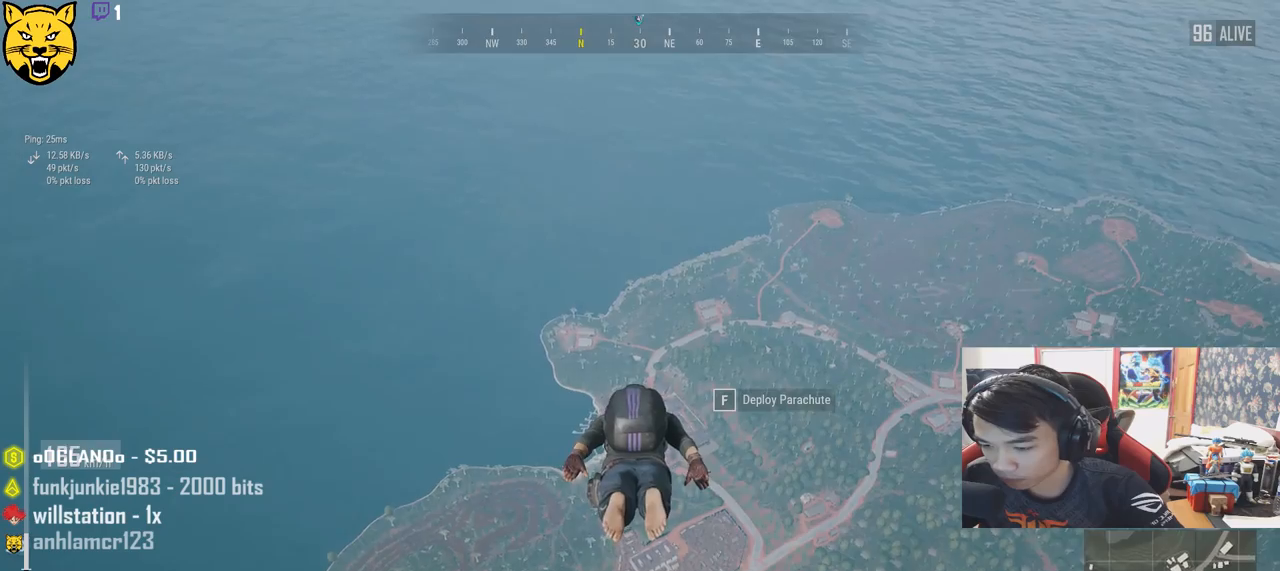
{"keys": ["w"], "mouse": [], "events": []}
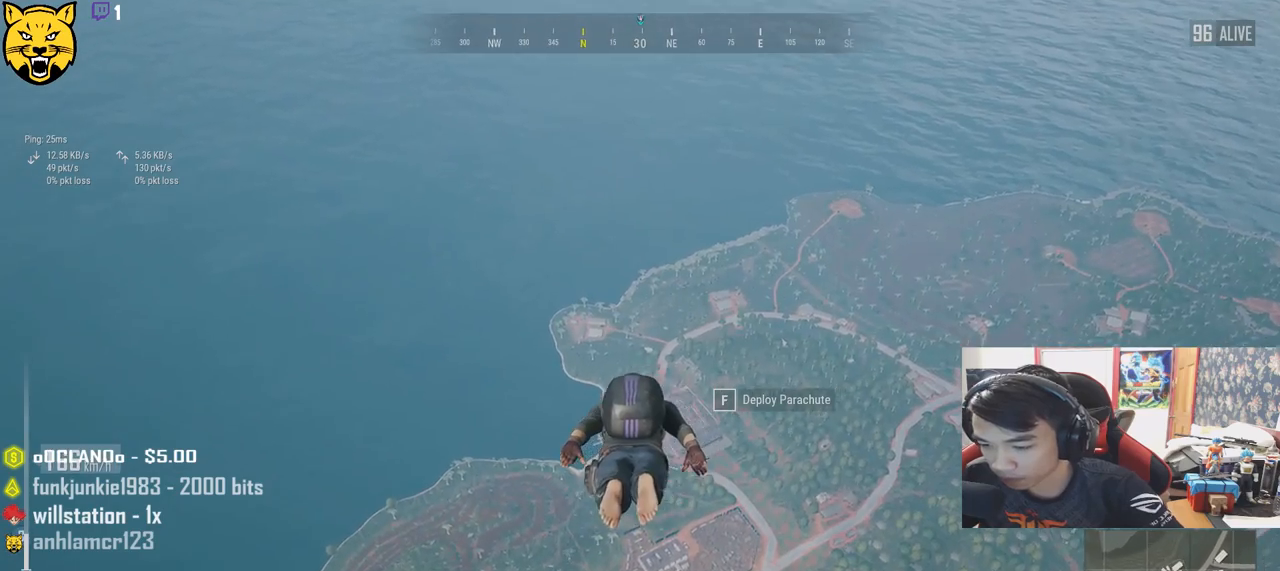
{"keys": ["w"], "mouse": [], "events": []}
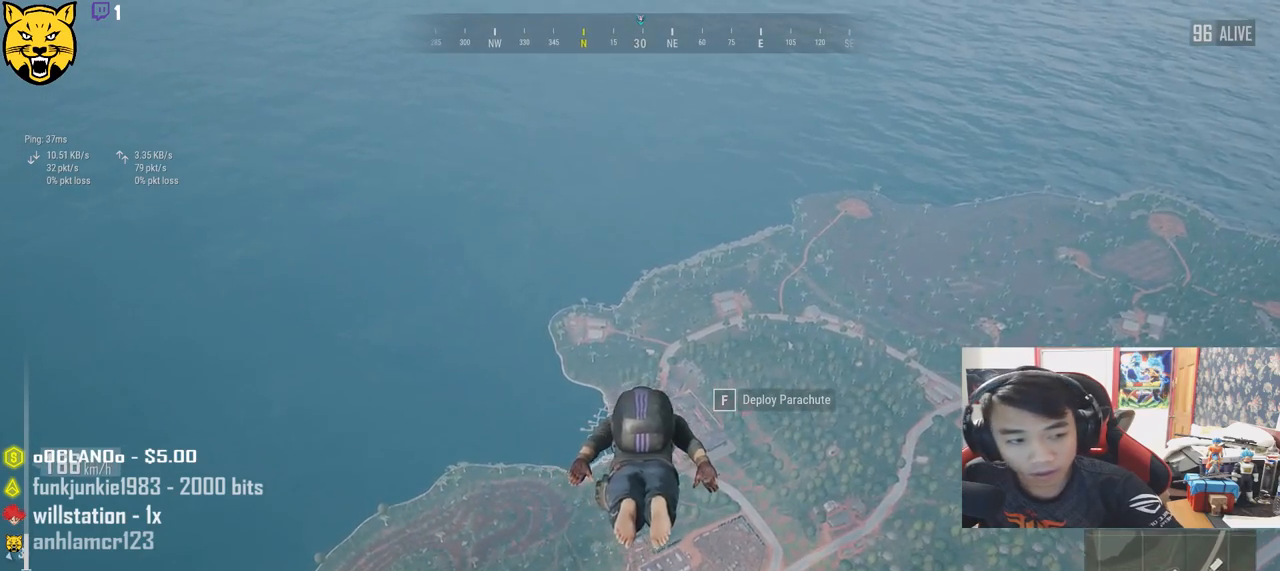
{"keys": ["w"], "mouse": [], "events": []}
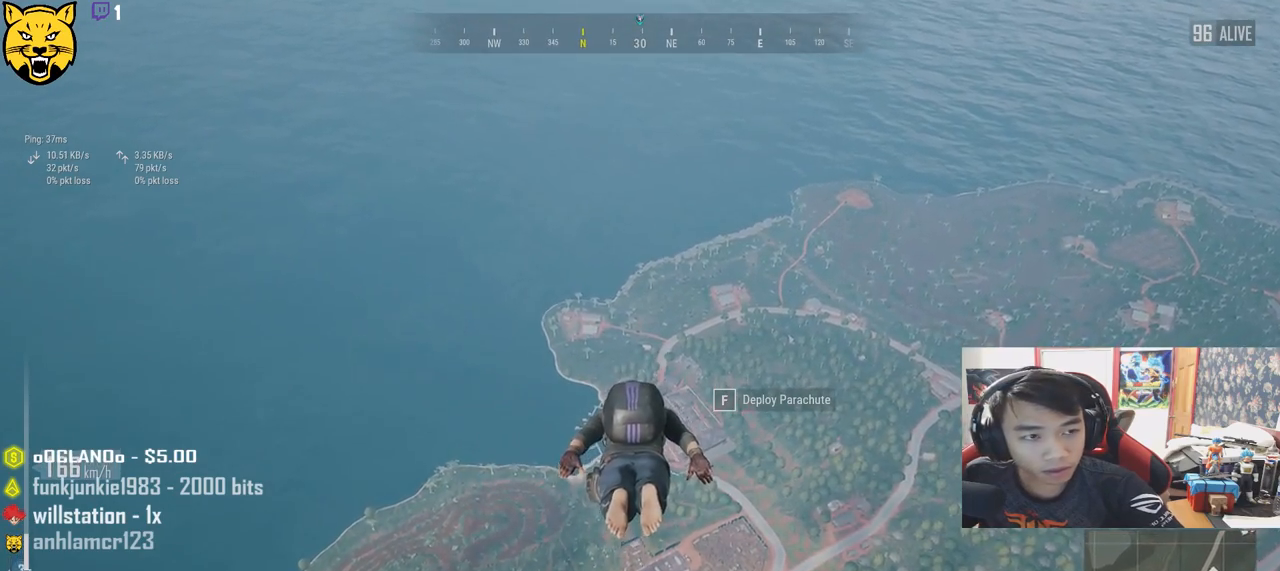
{"keys": ["w"], "mouse": [], "events": []}
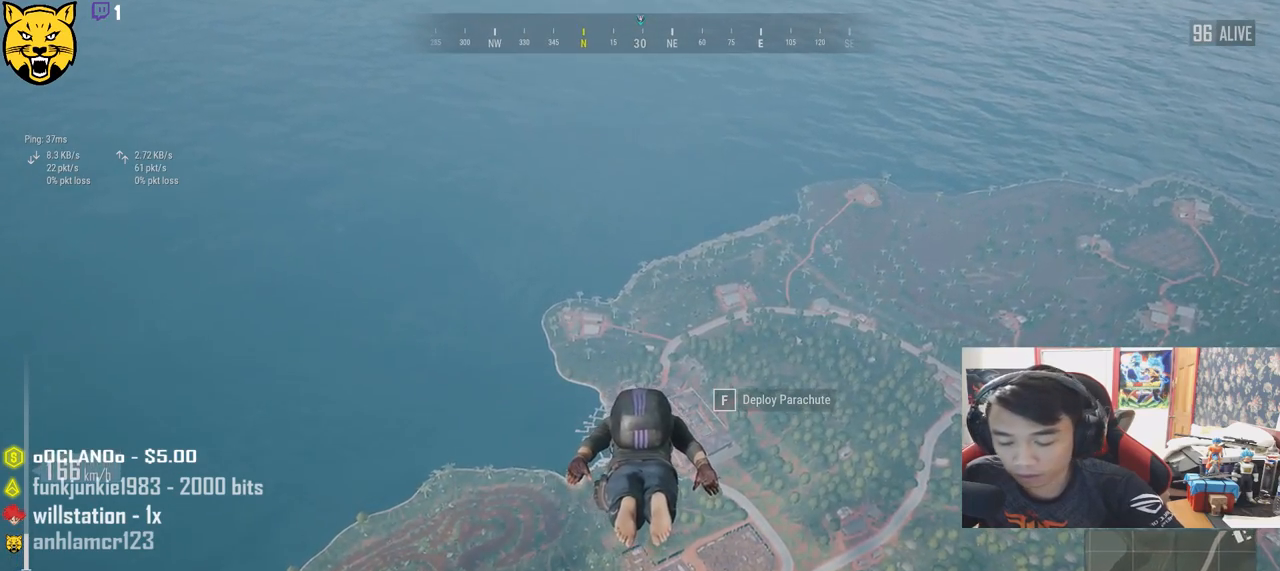
{"keys": ["w"], "mouse": [], "events": []}
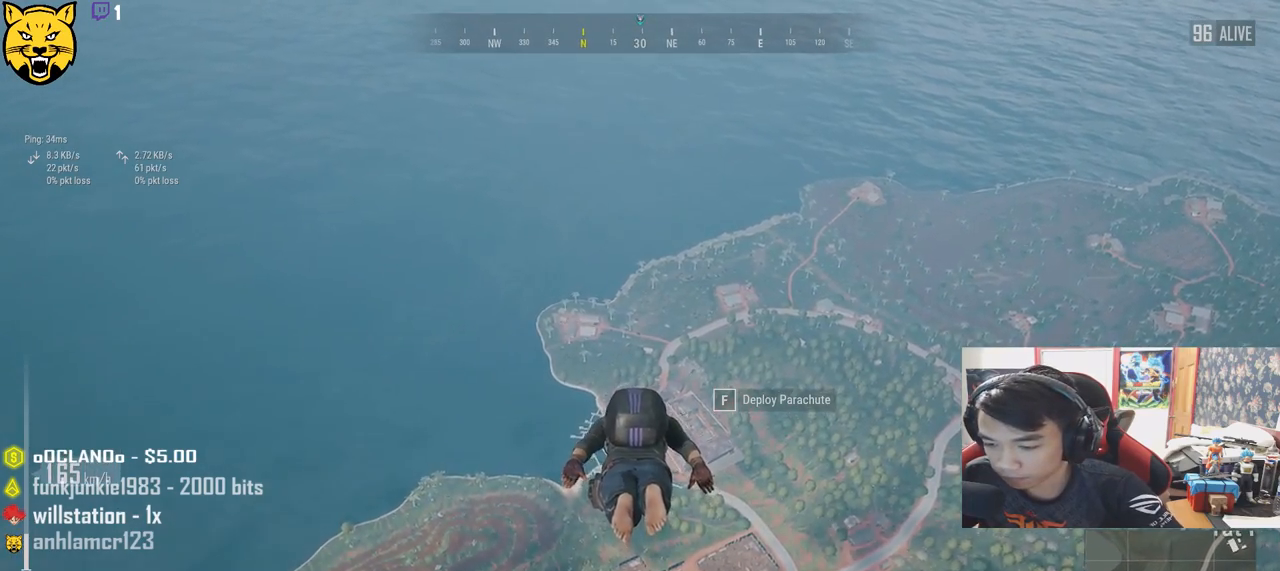
{"keys": ["w"], "mouse": [], "events": []}
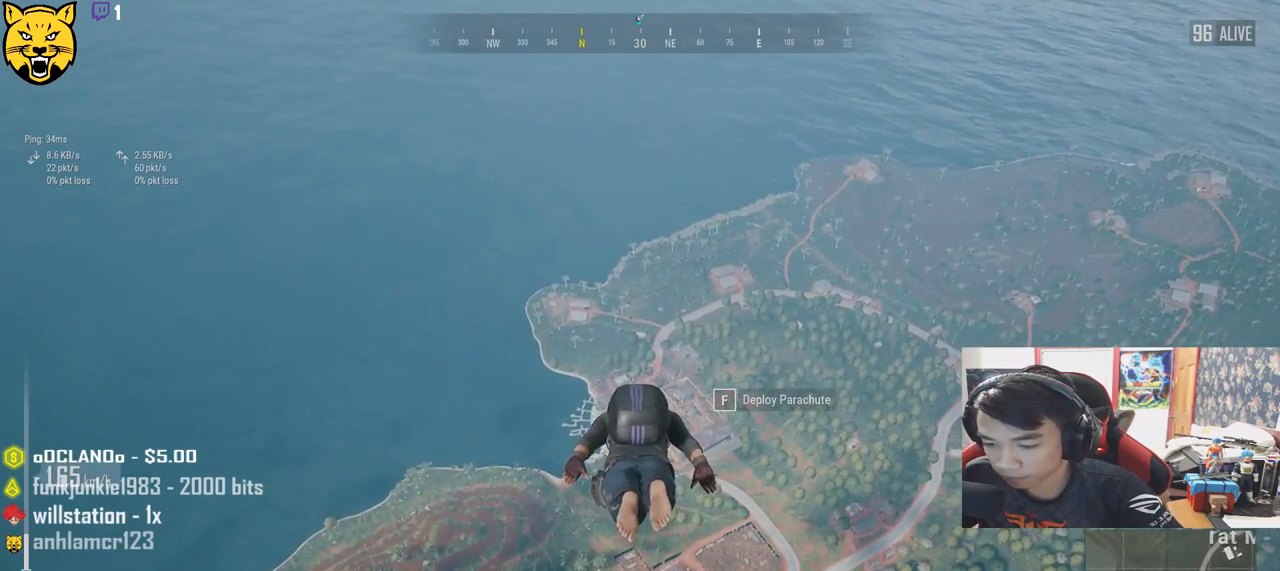
{"keys": ["w"], "mouse": [], "events": []}
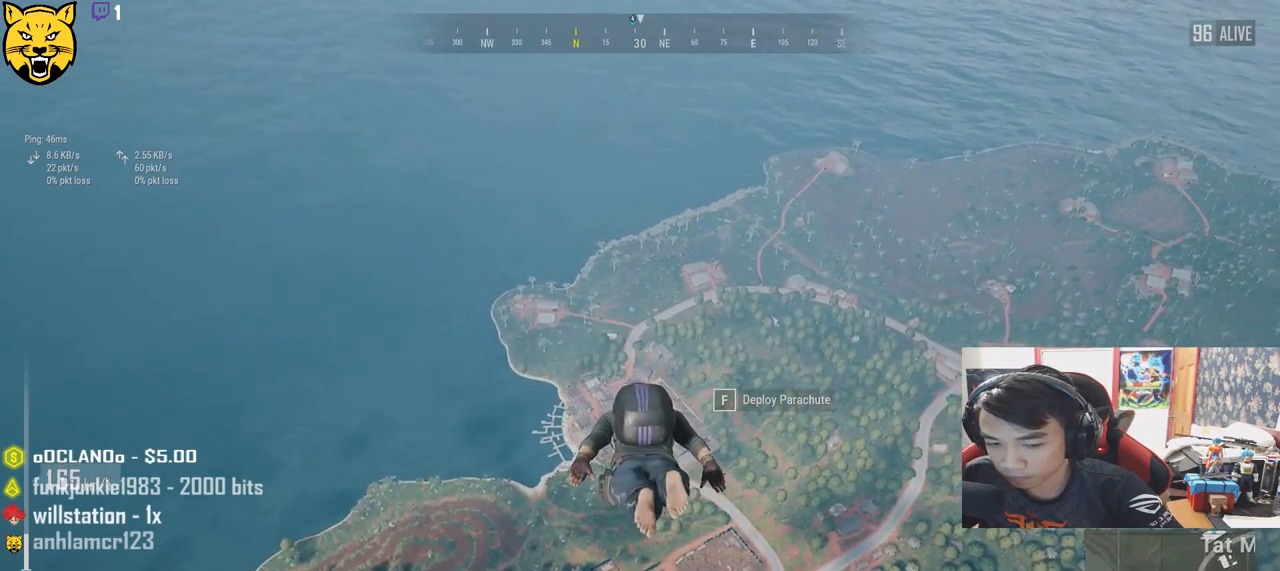
{"keys": ["w"], "mouse": [], "events": []}
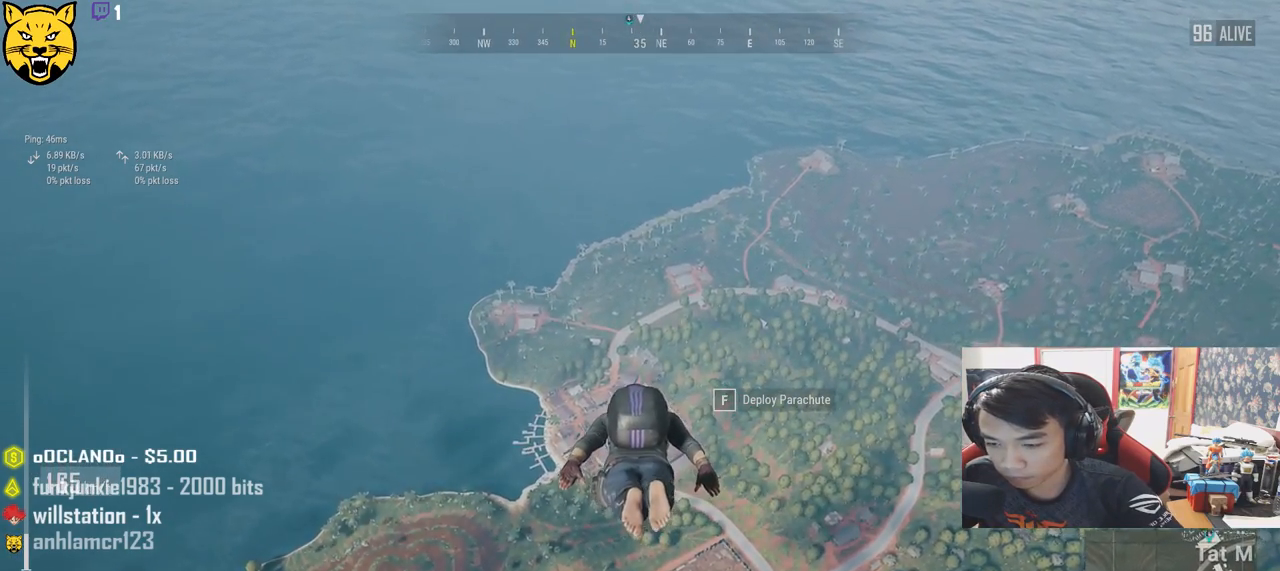
{"keys": ["w"], "mouse": [], "events": []}
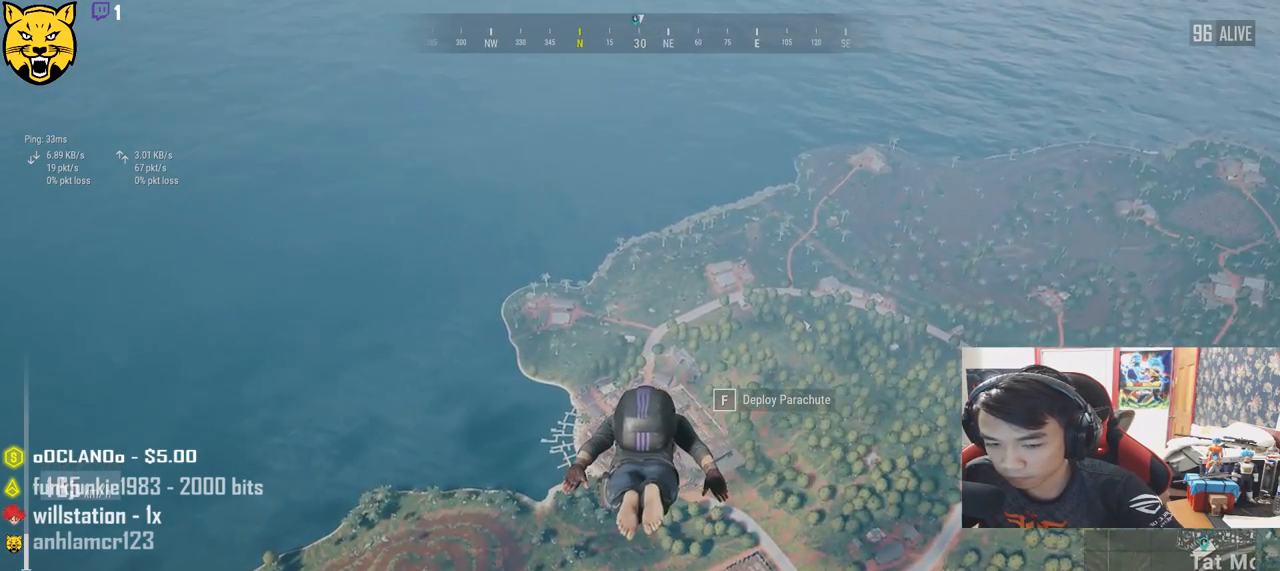
{"keys": ["shift", "w"], "mouse": [], "events": [[350, "shift", "down"]]}
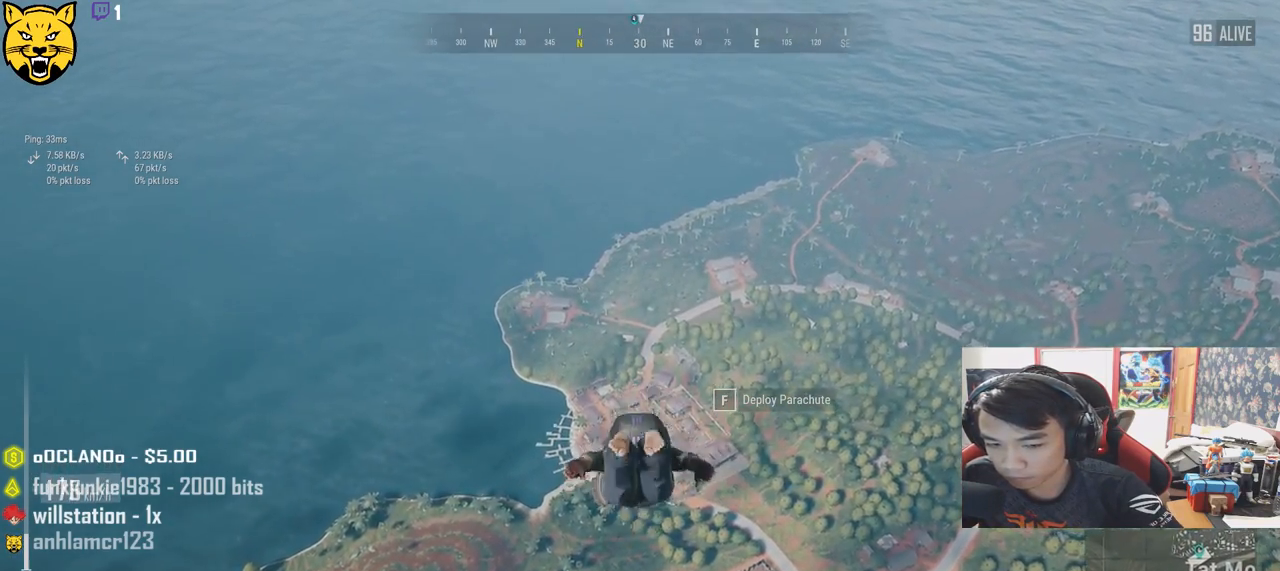
{"keys": ["shift", "w"], "mouse": [], "events": []}
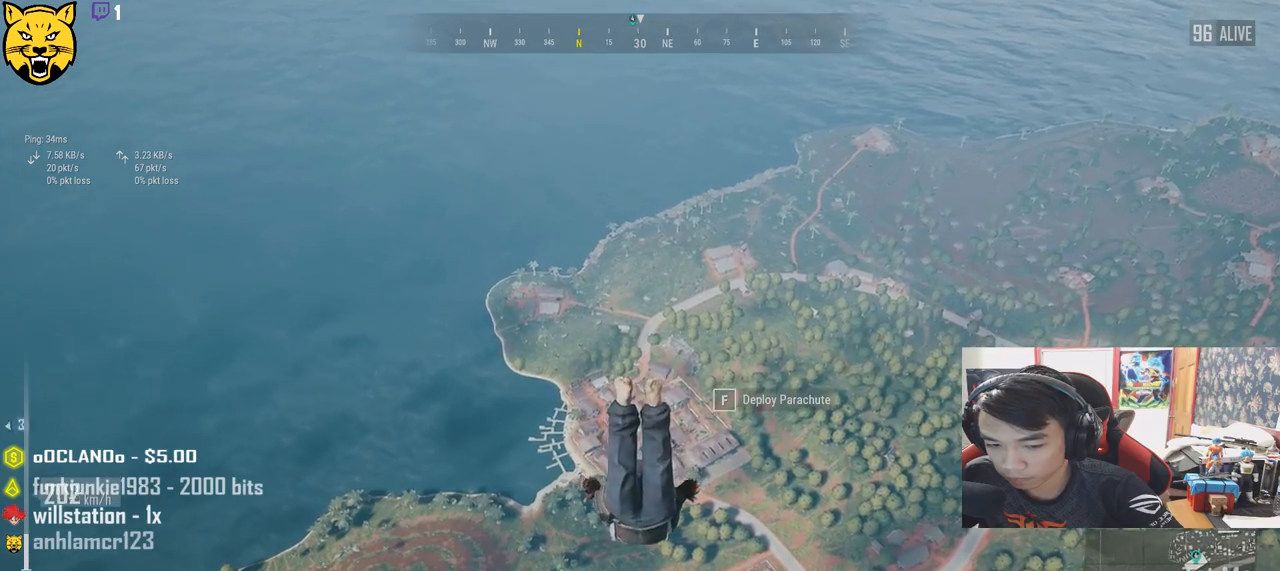
{"keys": ["shift", "w"], "mouse": [], "events": []}
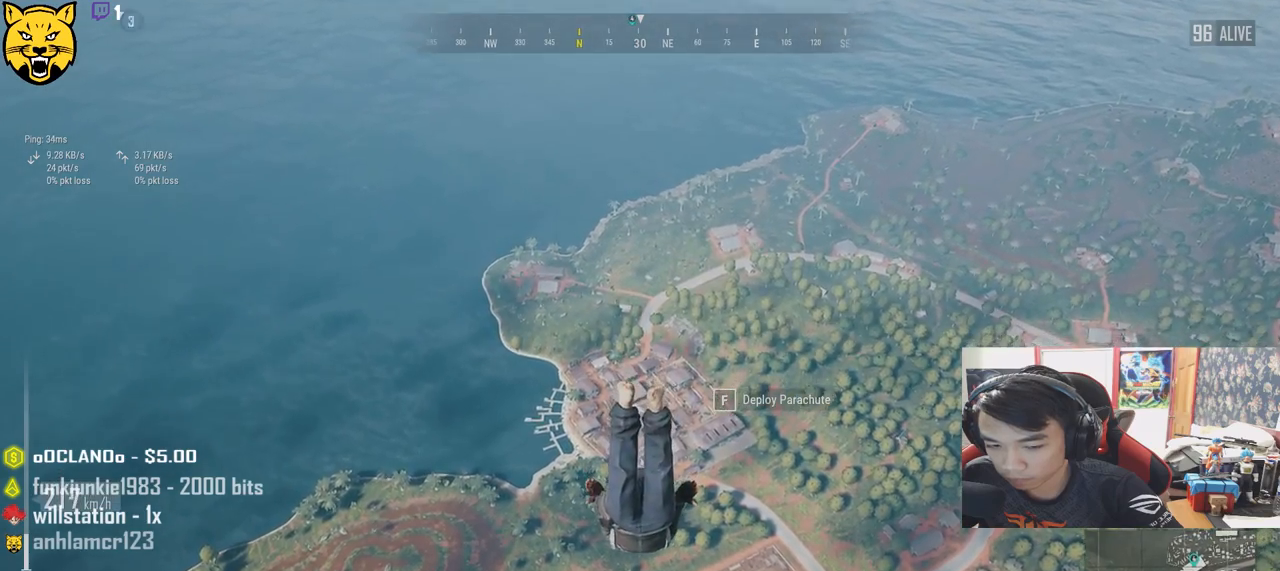
{"keys": ["shift", "w"], "mouse": [], "events": []}
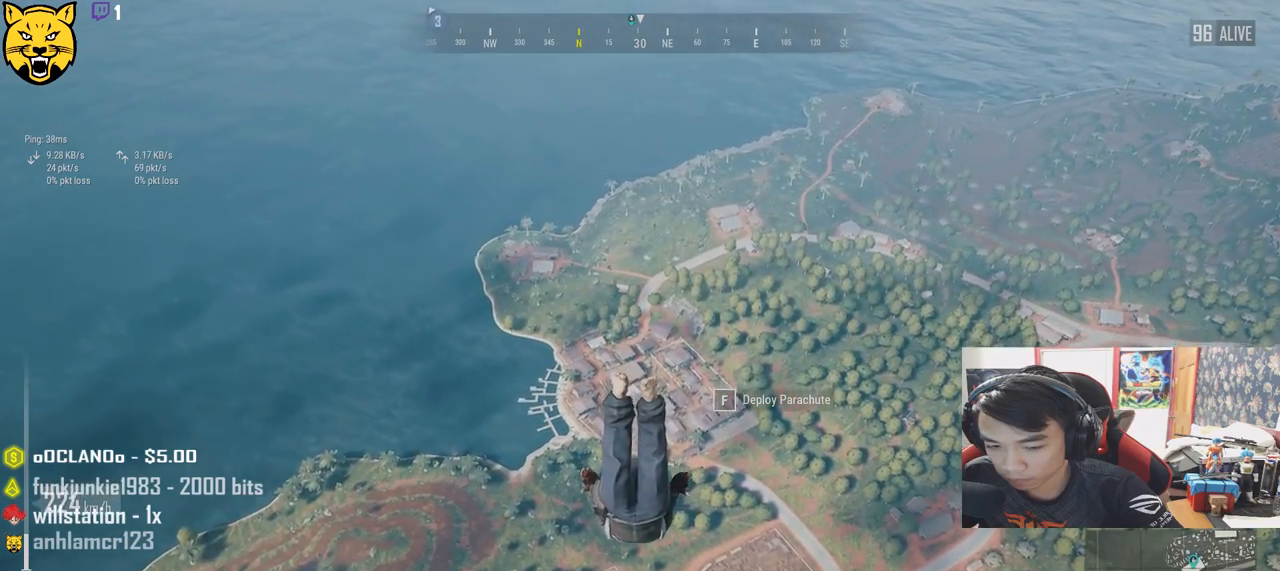
{"keys": ["shift", "w"], "mouse": [], "events": []}
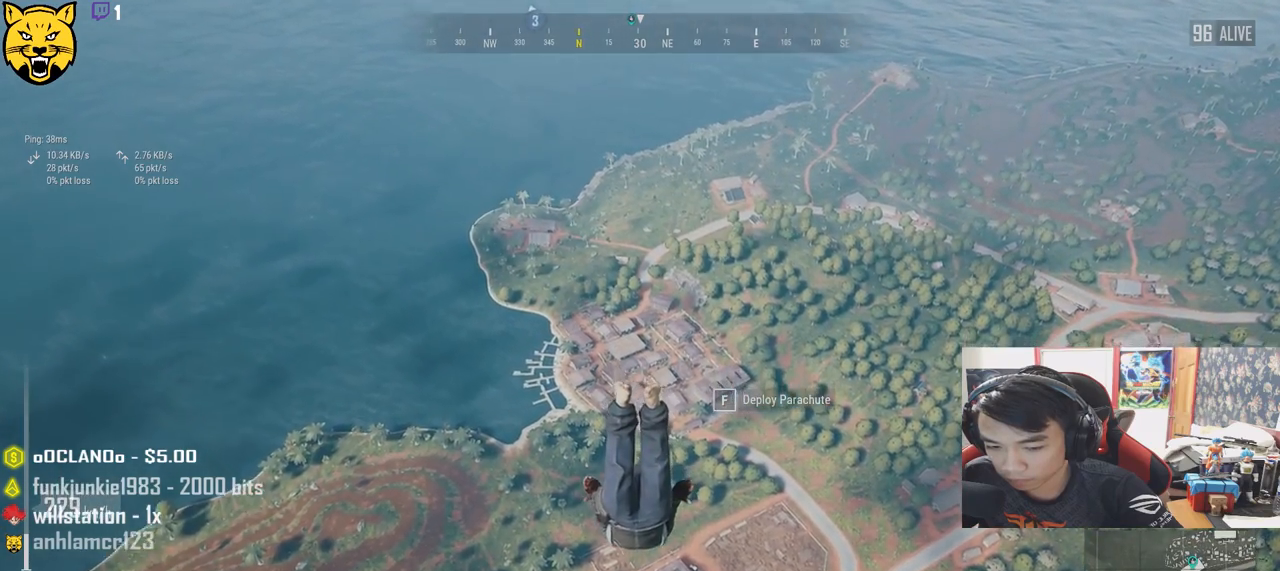
{"keys": ["shift", "w"], "mouse": [], "events": []}
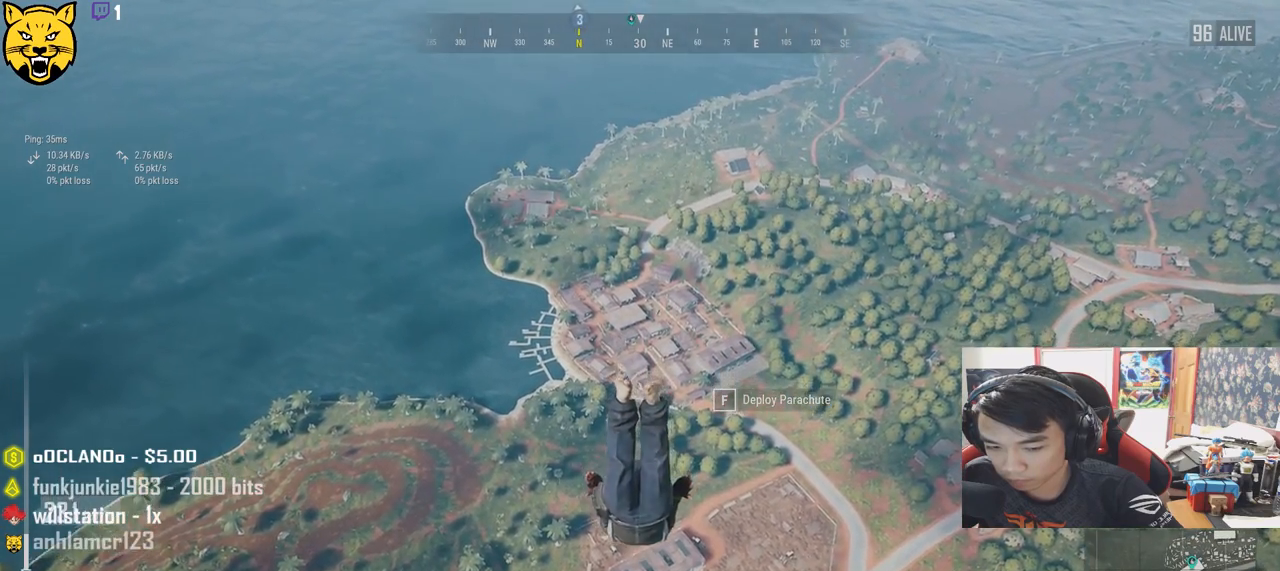
{"keys": ["shift", "w"], "mouse": [], "events": []}
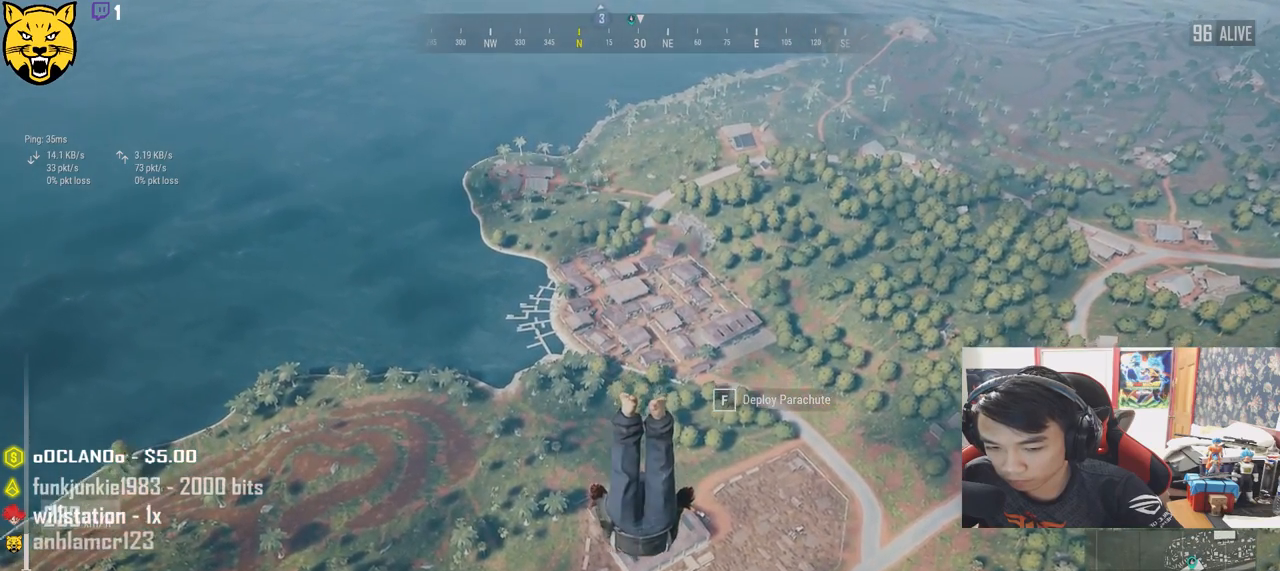
{"keys": ["shift", "w"], "mouse": [], "events": []}